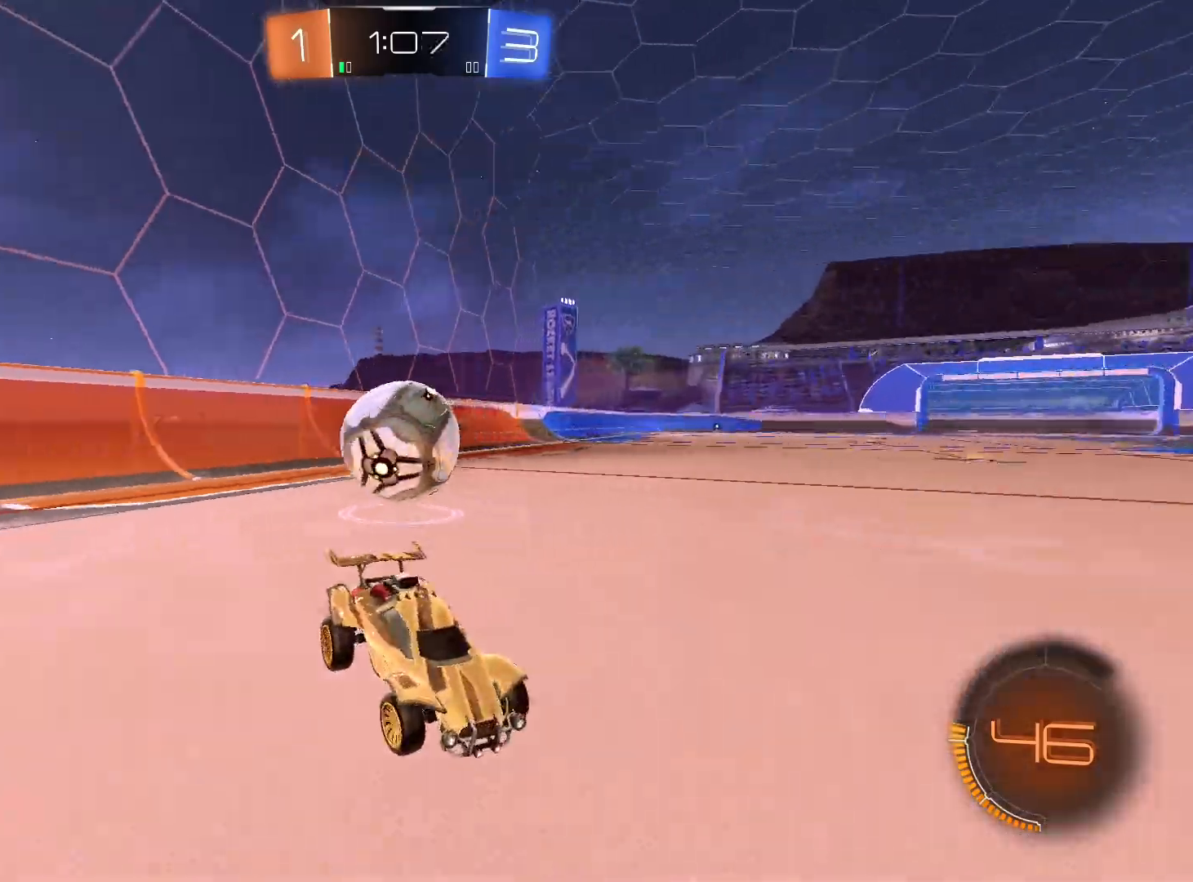
Gameplay with a controller (Xbox layout); each line is a JSON object with the inputs held at the frame after it. "events" lists button and stick changes between this image and that frame as [ms after this image, input, new state], when the widget could be followed in between.
{"buttons": ["L2"], "left_stick": "right", "right_stick": "center", "events": [[167, "left_stick", "down-right"], [267, "left_stick", "right"]]}
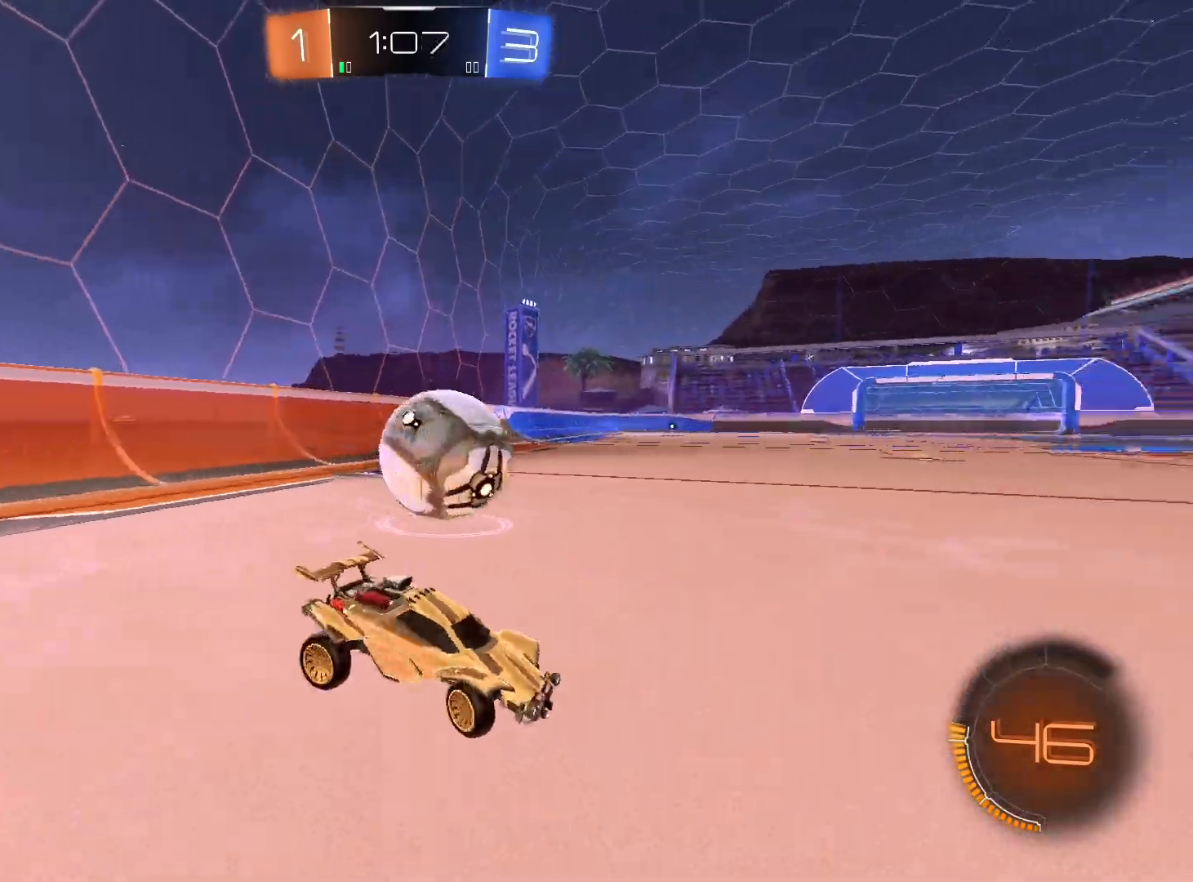
{"buttons": ["R2"], "left_stick": "down-left", "right_stick": "center", "events": [[367, "L2", "up"], [367, "R2", "down"], [367, "left_stick", "down-left"]]}
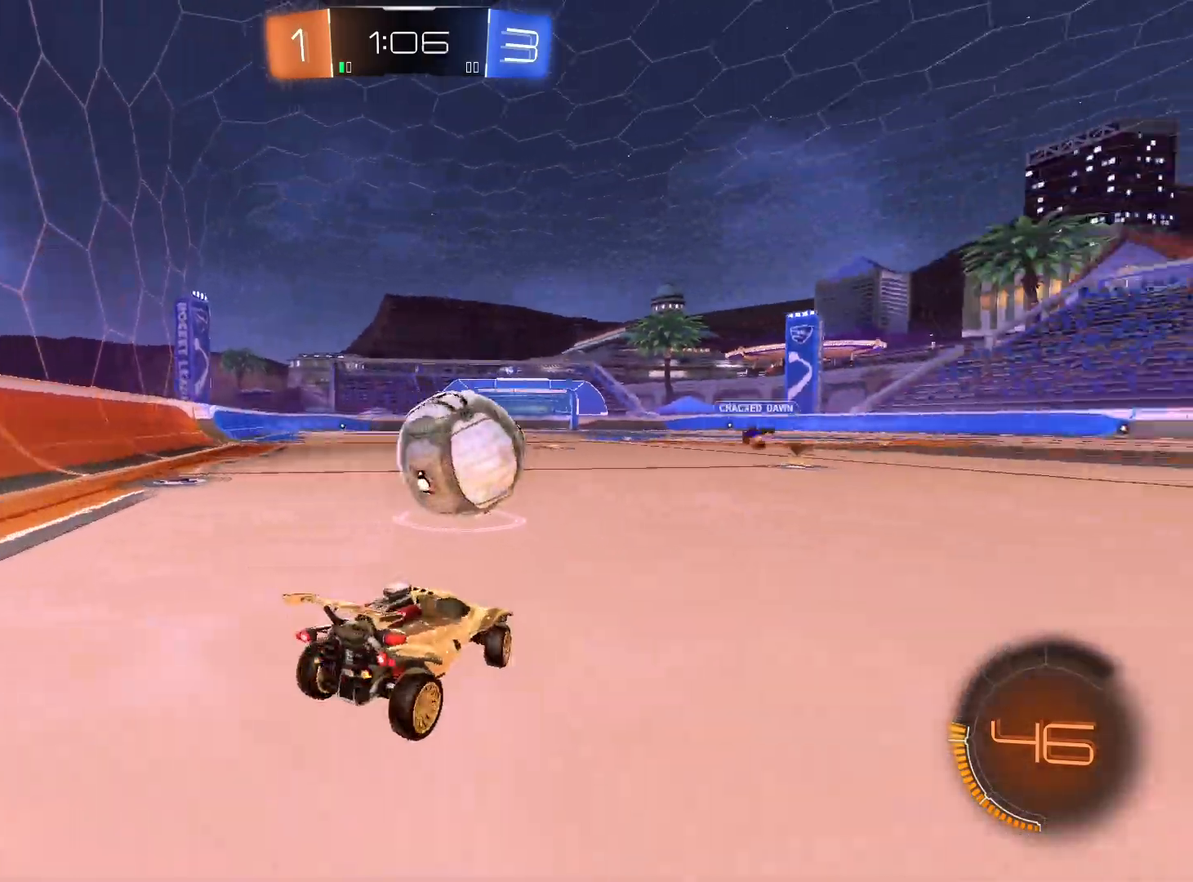
{"buttons": ["R1", "R2"], "left_stick": "left", "right_stick": "center", "events": [[33, "R1", "down"], [100, "left_stick", "center"], [467, "left_stick", "left"]]}
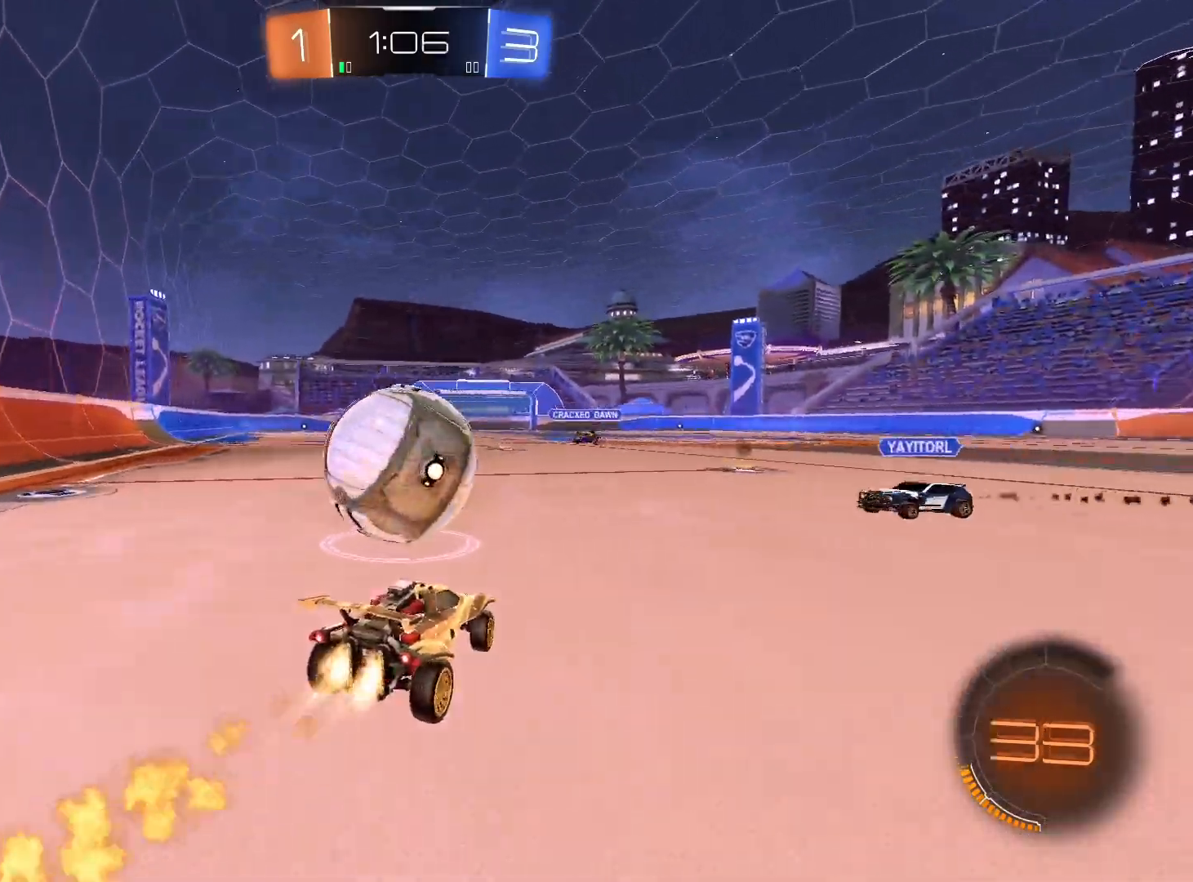
{"buttons": ["R2"], "left_stick": "center", "right_stick": "center", "events": [[33, "R2", "up"], [367, "R1", "up"], [367, "R2", "down"], [467, "left_stick", "center"]]}
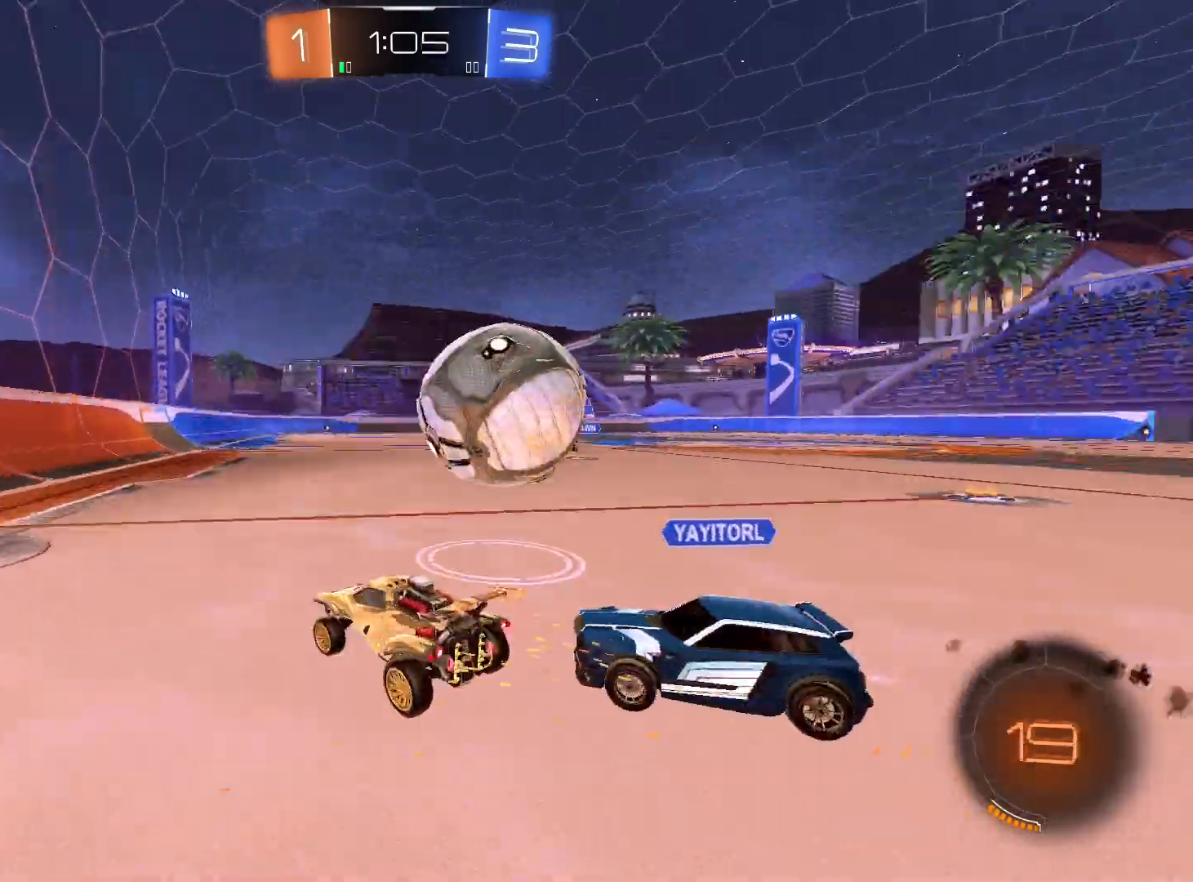
{"buttons": ["R2"], "left_stick": "right", "right_stick": "center", "events": [[200, "left_stick", "right"]]}
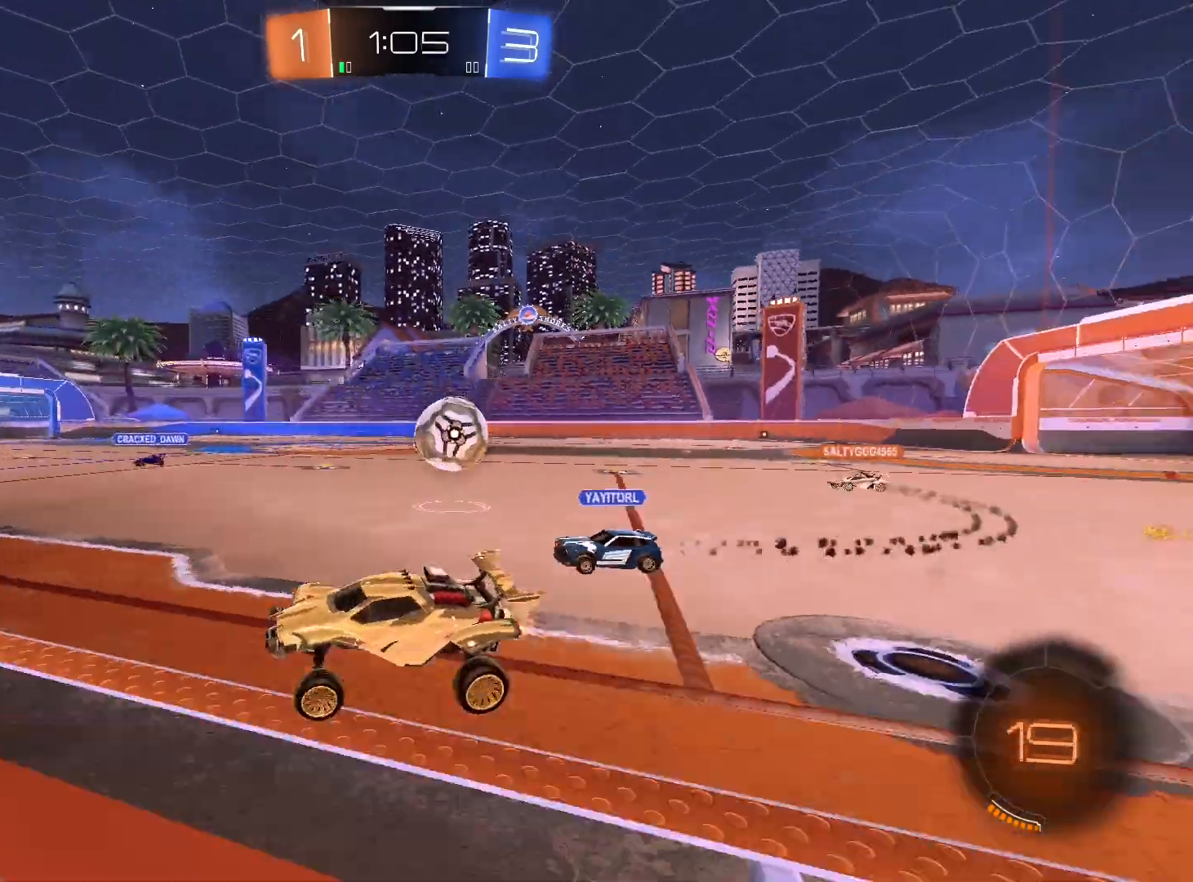
{"buttons": ["R2"], "left_stick": "right", "right_stick": "center", "events": [[100, "L1", "down"], [100, "left_stick", "up"], [133, "A", "down"], [200, "A", "up"], [200, "left_stick", "up-right"], [233, "L1", "up"], [300, "left_stick", "right"]]}
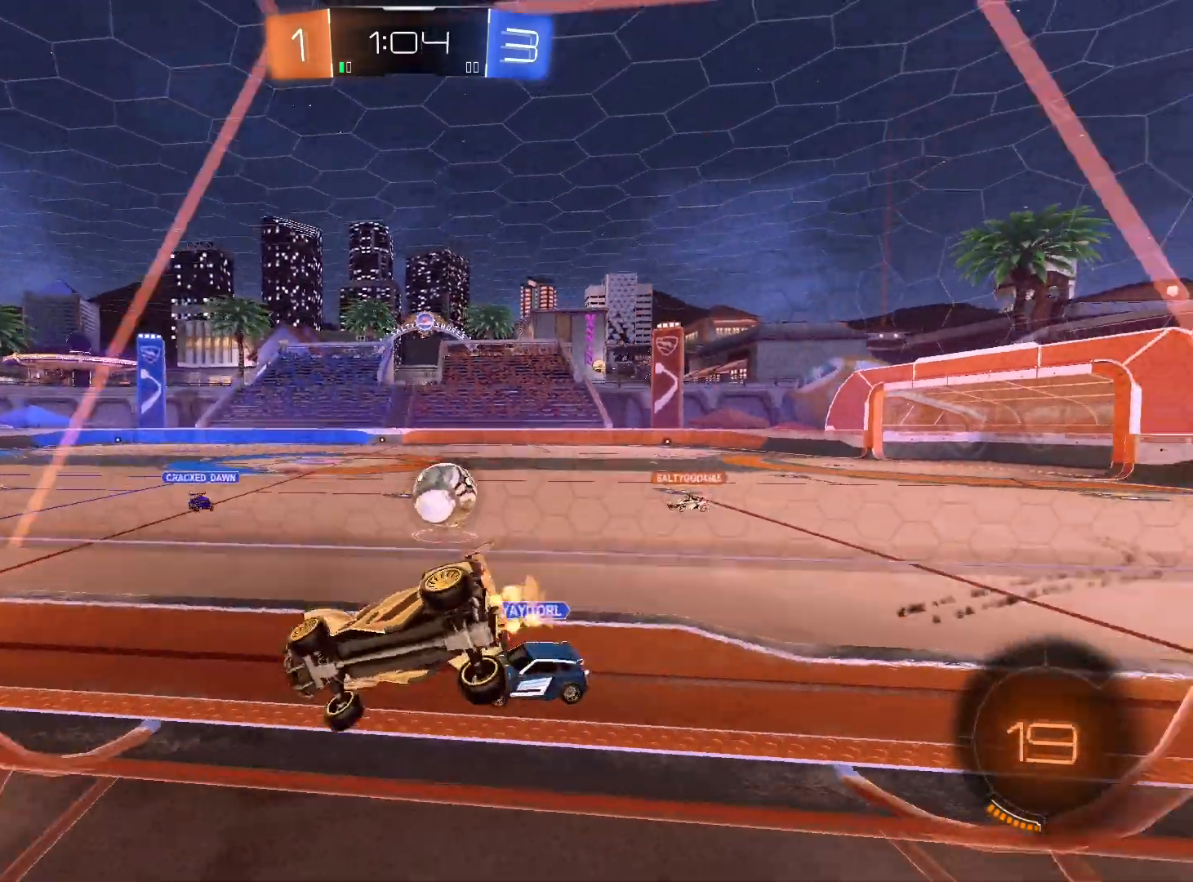
{"buttons": ["R1", "R2"], "left_stick": "right", "right_stick": "center", "events": [[100, "left_stick", "down"], [167, "left_stick", "left"], [200, "R1", "down"], [300, "left_stick", "center"], [367, "left_stick", "right"], [433, "left_stick", "center"], [500, "left_stick", "right"]]}
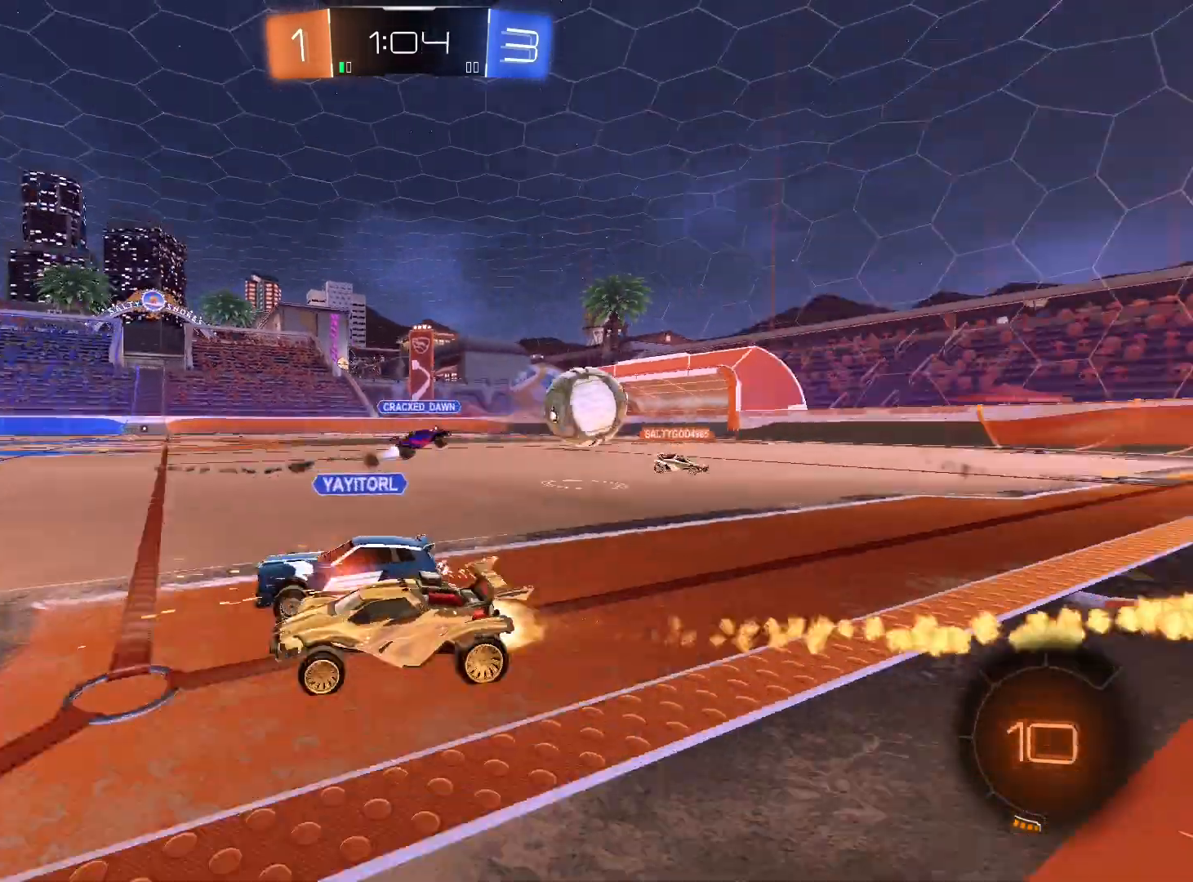
{"buttons": ["R1"], "left_stick": "left", "right_stick": "center", "events": [[100, "R2", "up"], [400, "Y", "down"], [433, "left_stick", "left"], [500, "Y", "up"]]}
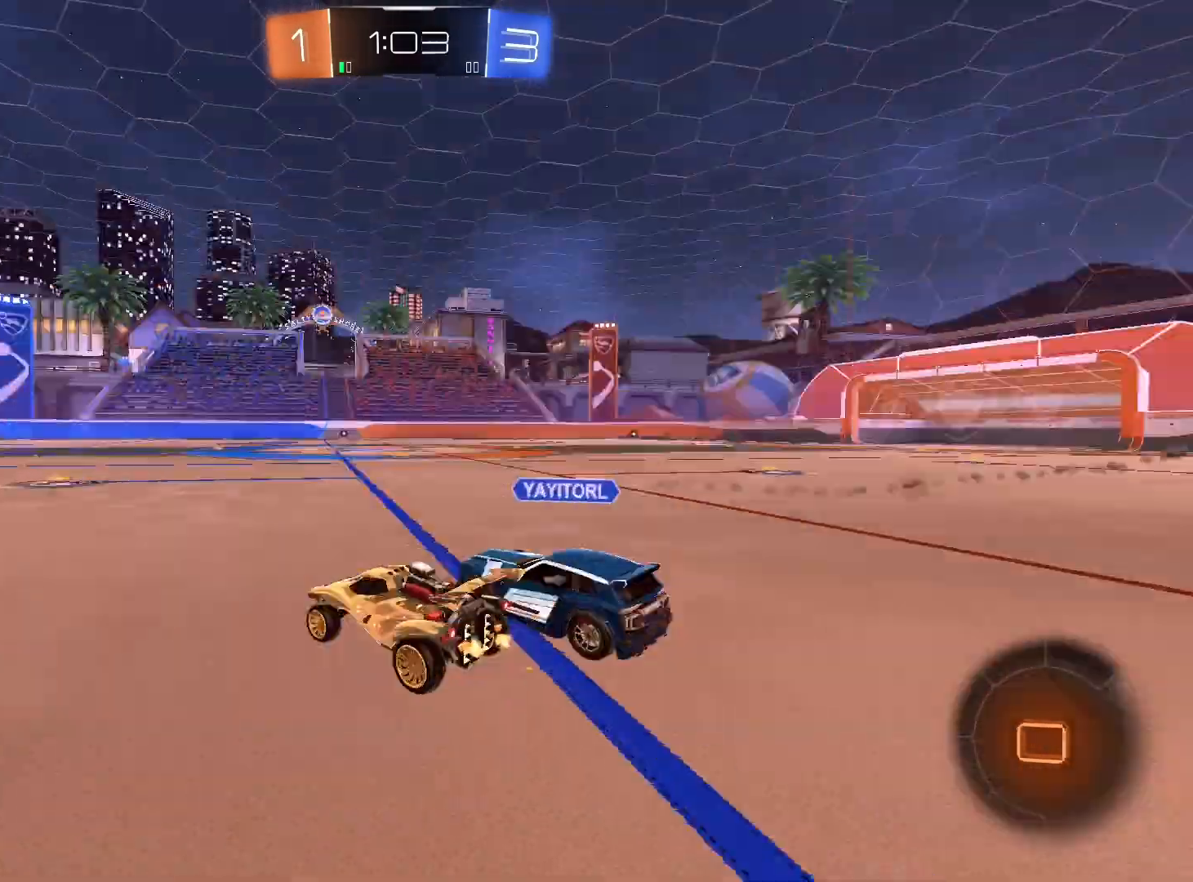
{"buttons": ["R2"], "left_stick": "right", "right_stick": "center", "events": [[167, "R2", "down"], [200, "R1", "up"], [367, "left_stick", "right"]]}
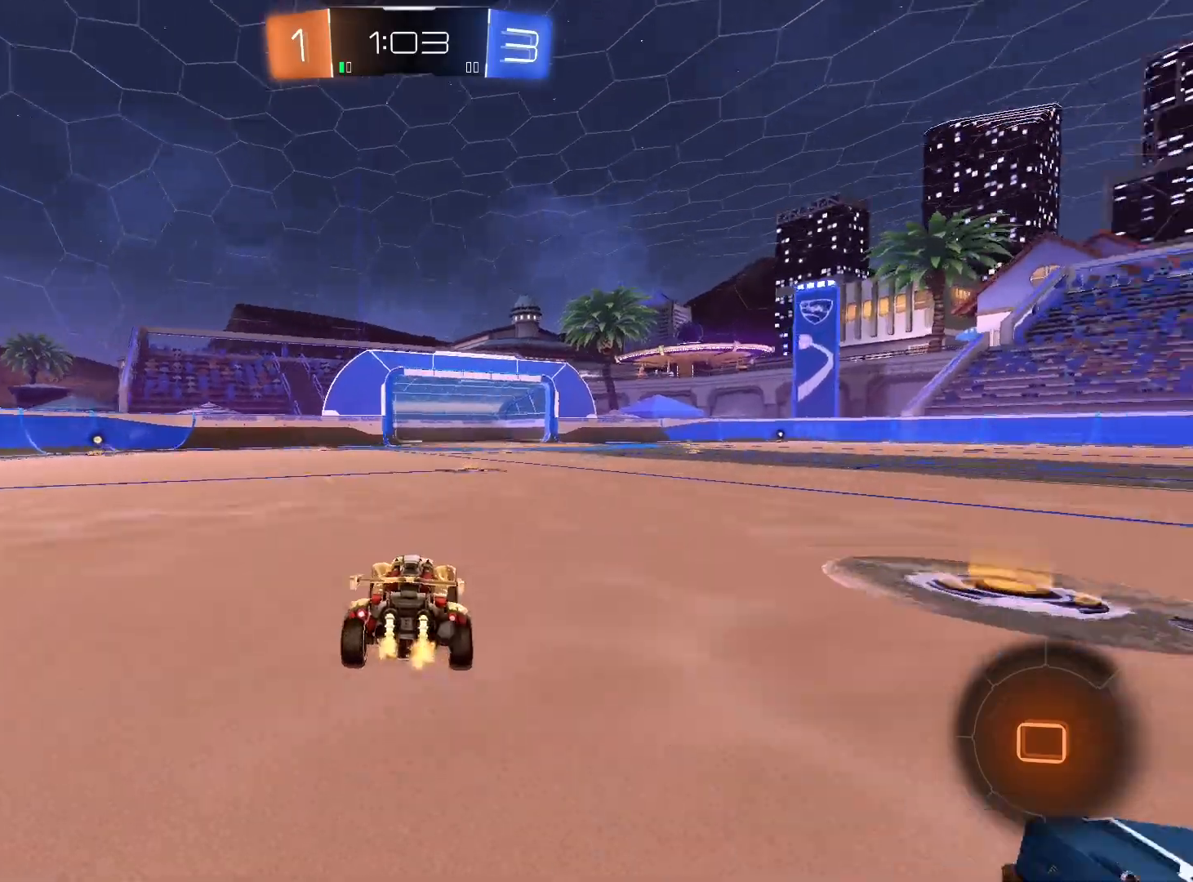
{"buttons": ["R2"], "left_stick": "right", "right_stick": "center", "events": []}
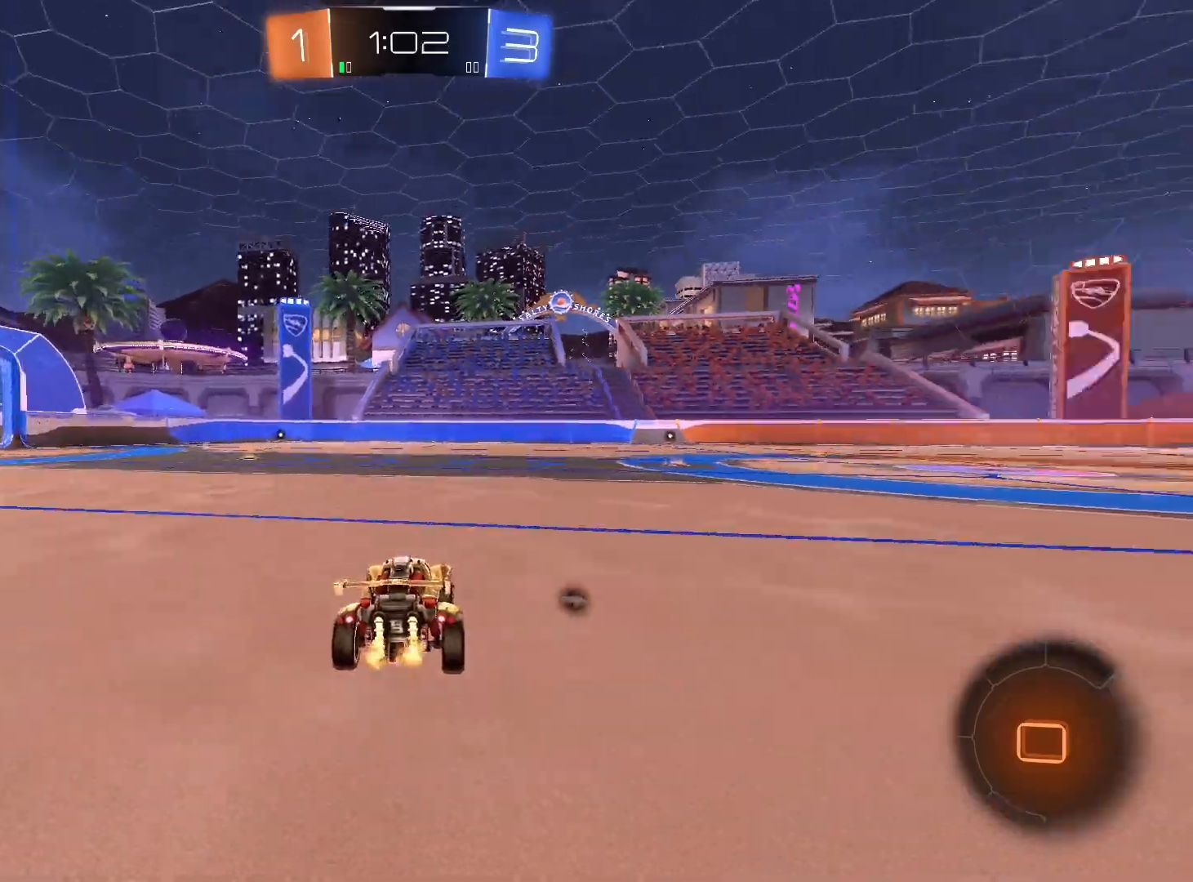
{"buttons": ["A", "L1", "R2"], "left_stick": "up", "right_stick": "center", "events": [[500, "A", "down"], [500, "L1", "down"], [500, "left_stick", "up"]]}
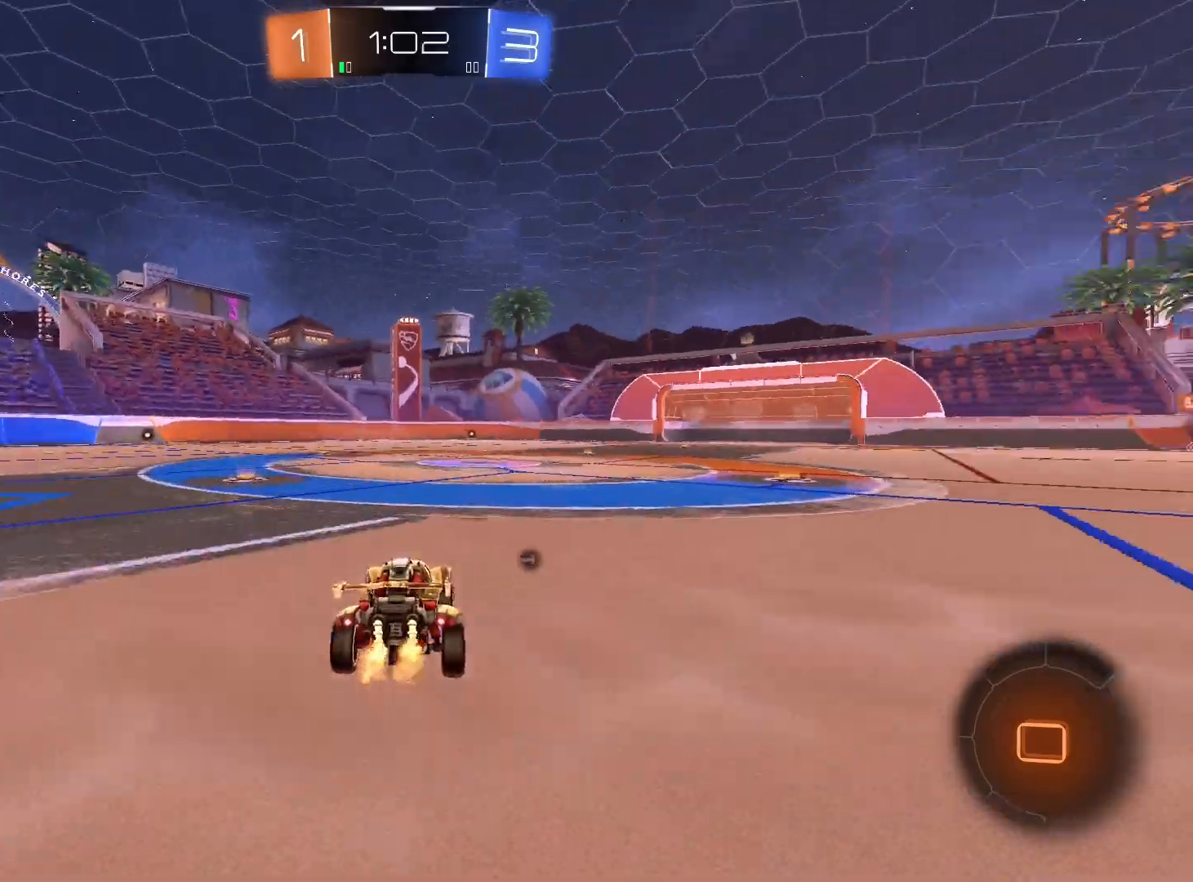
{"buttons": ["R2"], "left_stick": "center", "right_stick": "center", "events": [[100, "A", "up"], [167, "A", "down"], [233, "A", "up"], [300, "L1", "up"], [333, "A", "down"], [433, "A", "up"], [500, "left_stick", "center"]]}
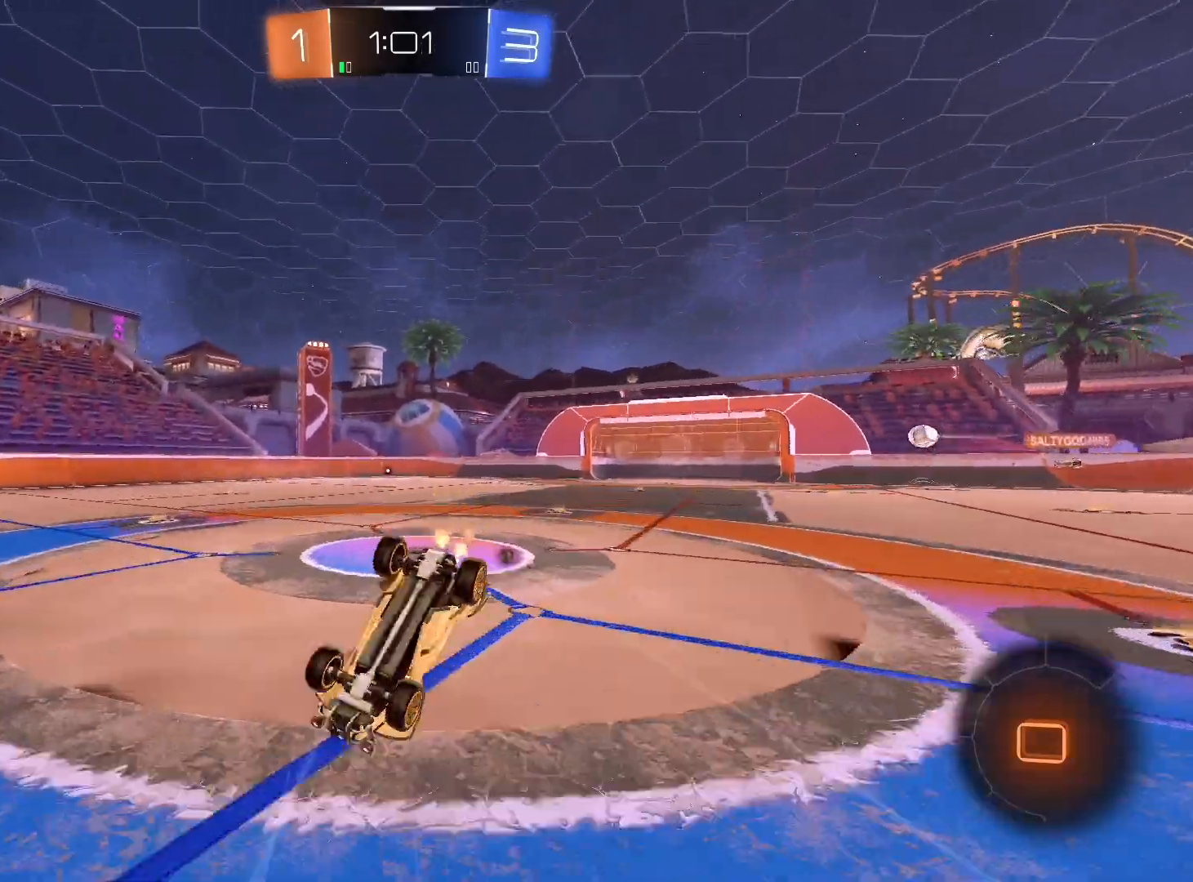
{"buttons": ["R2"], "left_stick": "center", "right_stick": "center", "events": [[67, "left_stick", "left"], [167, "Y", "down"], [200, "Y", "up"], [200, "left_stick", "center"]]}
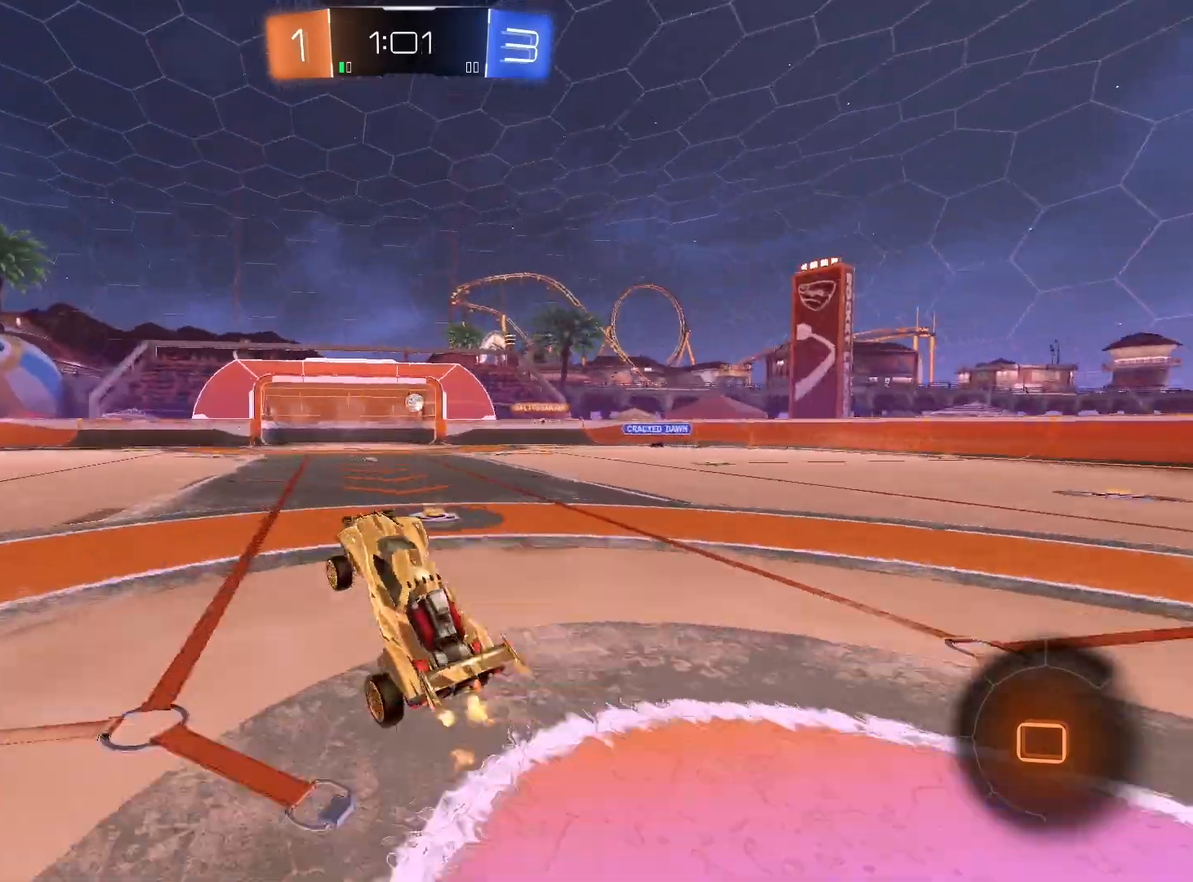
{"buttons": ["R2"], "left_stick": "center", "right_stick": "center", "events": [[267, "left_stick", "left"], [400, "left_stick", "center"]]}
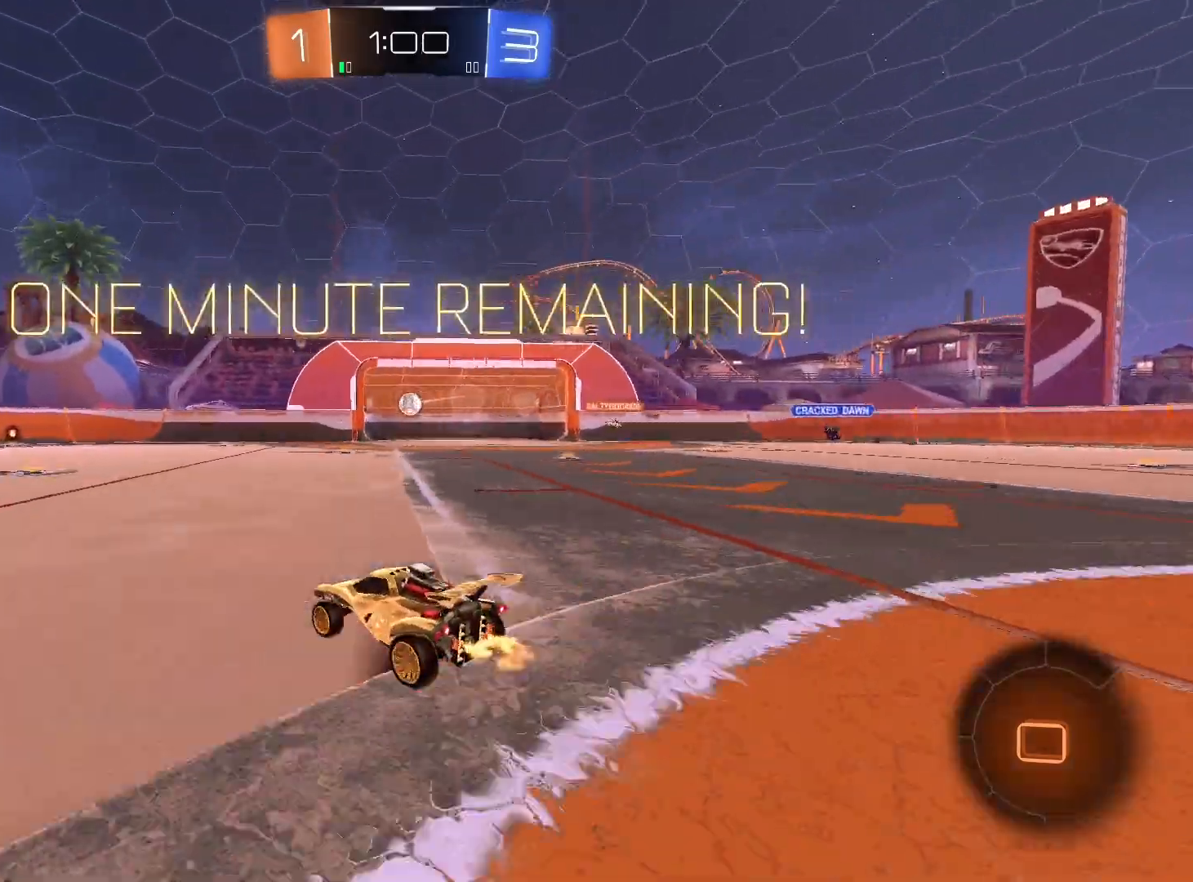
{"buttons": ["L1", "R2"], "left_stick": "down-left", "right_stick": "center", "events": [[67, "left_stick", "right"], [200, "A", "down"], [233, "L1", "down"], [233, "left_stick", "up-left"], [300, "A", "up"], [367, "A", "down"], [433, "A", "up"], [467, "left_stick", "down-left"]]}
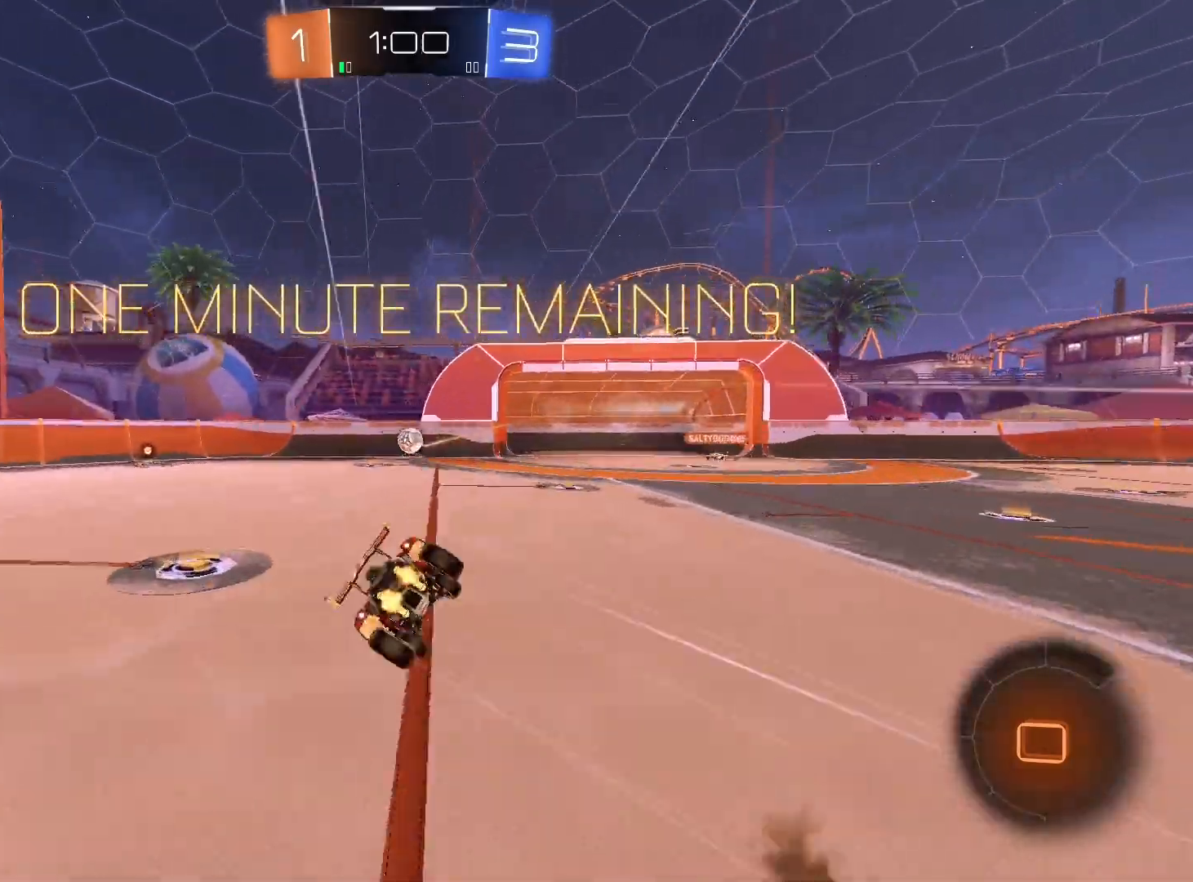
{"buttons": ["R1", "R2"], "left_stick": "down-left", "right_stick": "center", "events": [[367, "R1", "down"], [433, "L1", "up"]]}
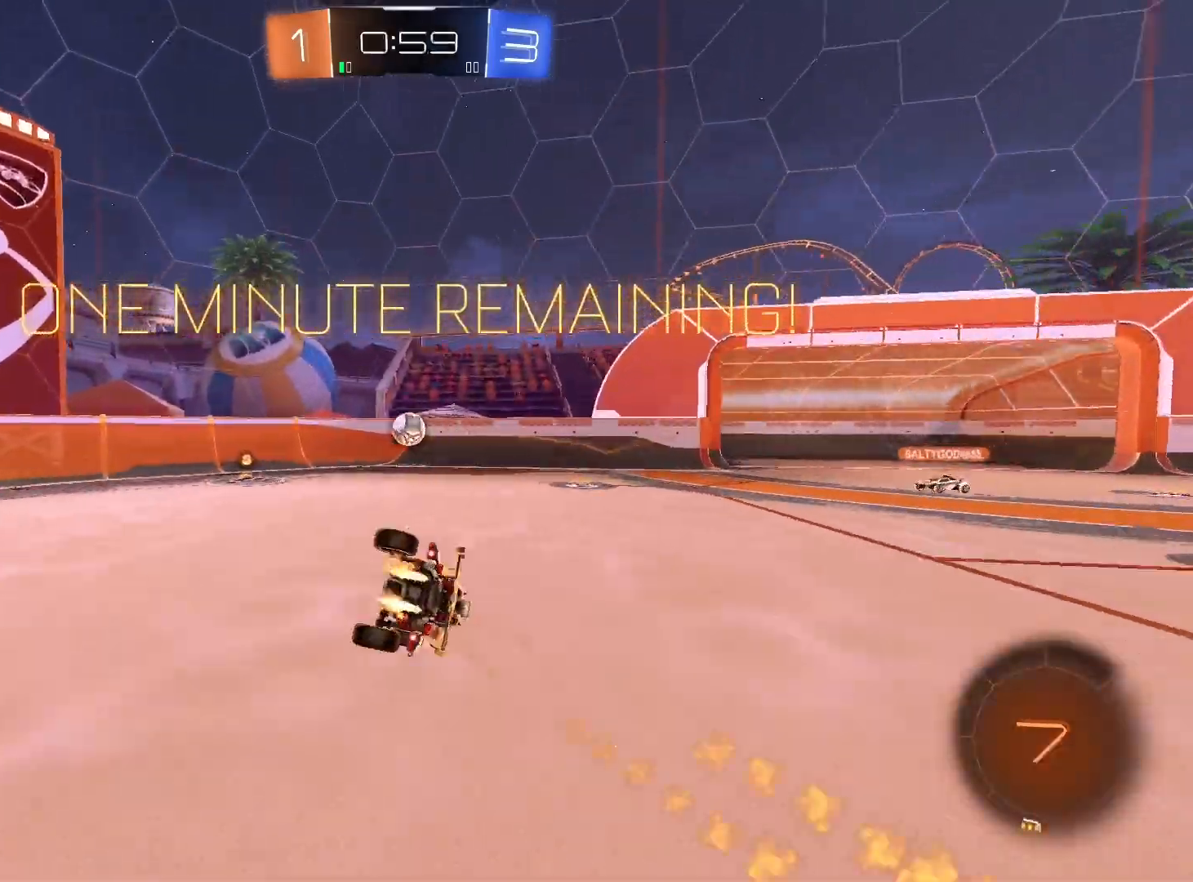
{"buttons": ["R2"], "left_stick": "left", "right_stick": "center", "events": [[100, "R1", "up"], [267, "left_stick", "center"], [433, "left_stick", "left"]]}
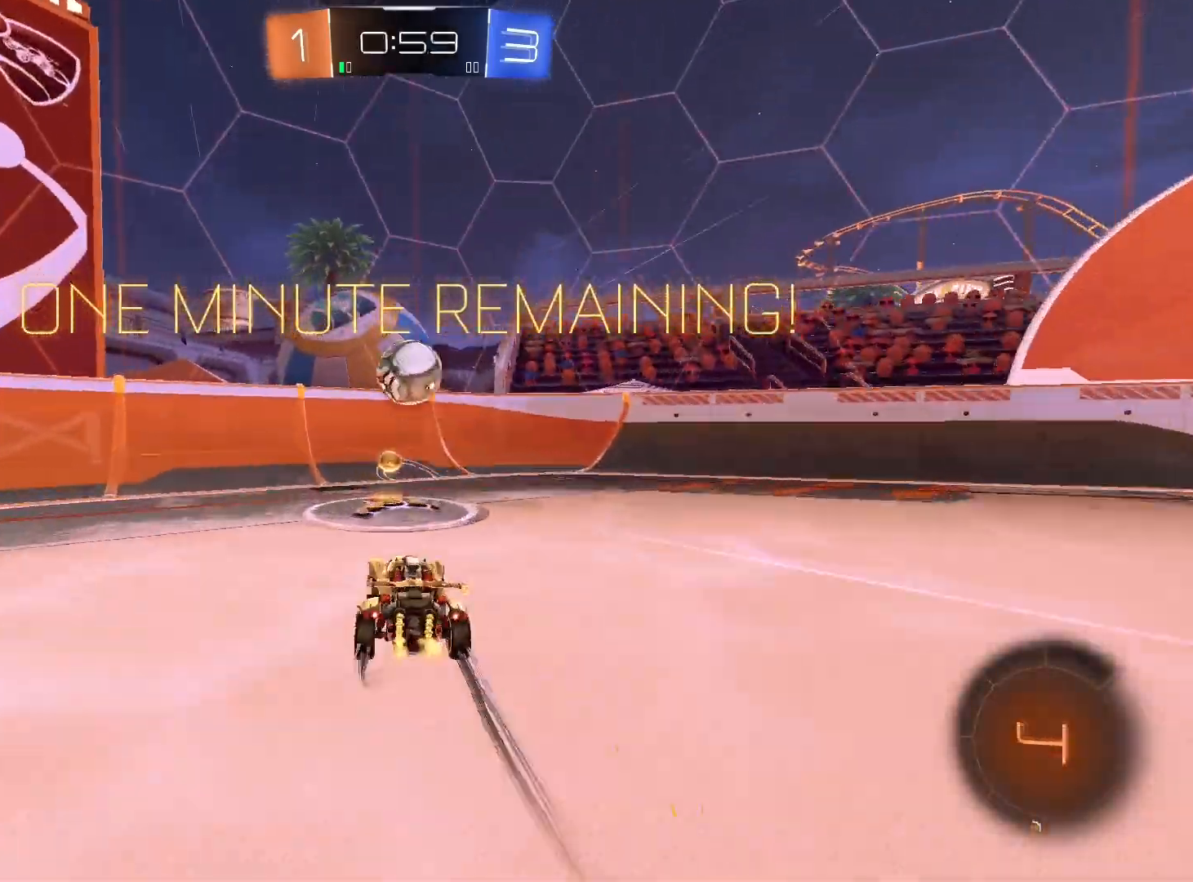
{"buttons": ["R2"], "left_stick": "down-left", "right_stick": "center", "events": [[33, "left_stick", "down-left"], [333, "L1", "down"], [433, "L1", "up"]]}
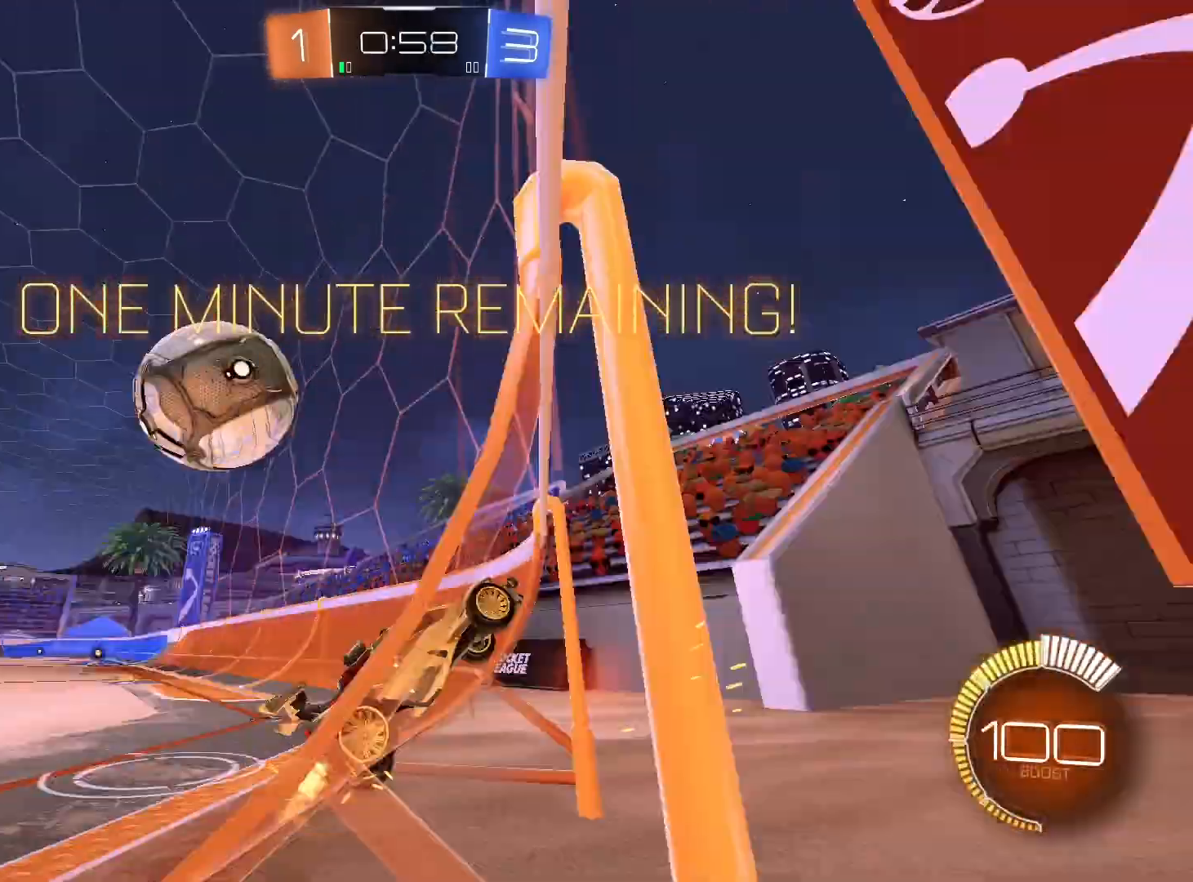
{"buttons": ["R2"], "left_stick": "down-left", "right_stick": "center", "events": [[300, "L2", "down"], [467, "L2", "up"]]}
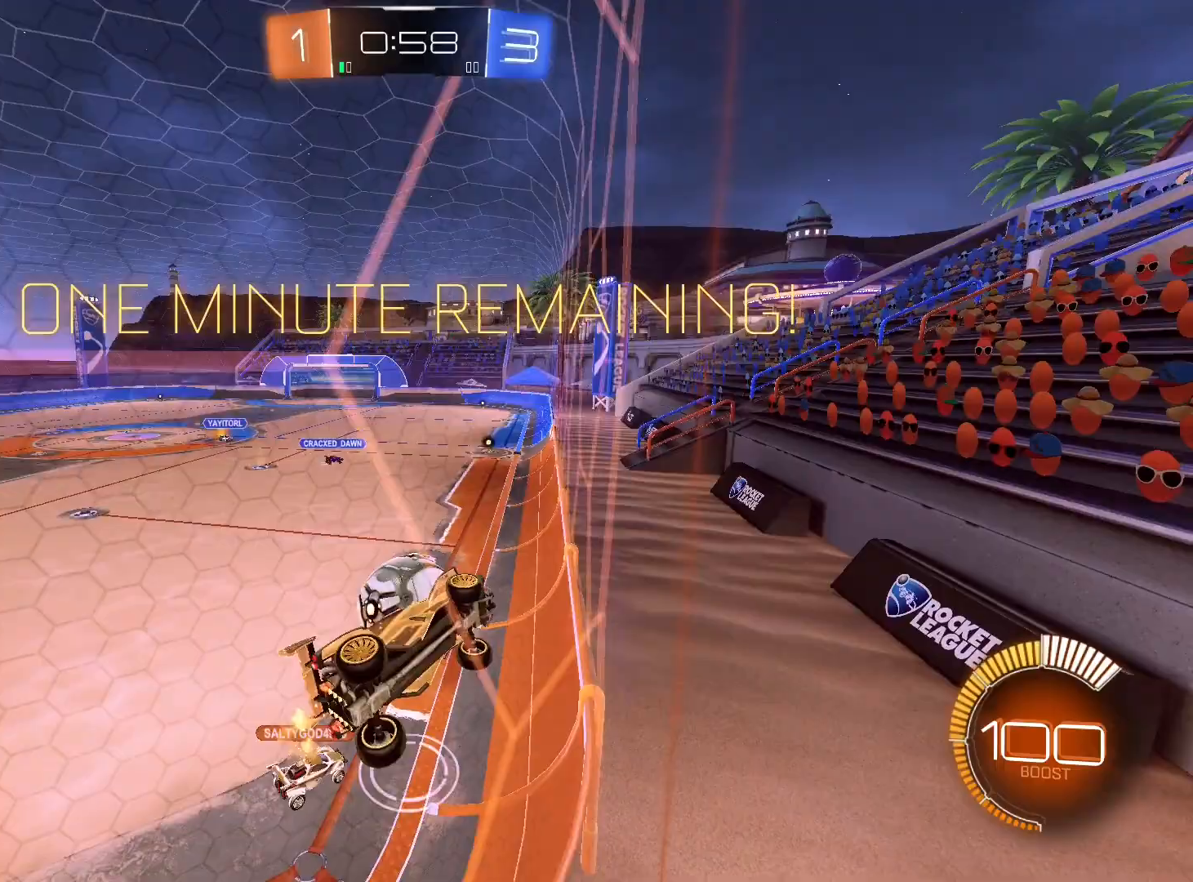
{"buttons": ["R2"], "left_stick": "center", "right_stick": "center", "events": [[200, "left_stick", "center"], [300, "left_stick", "left"], [467, "left_stick", "center"]]}
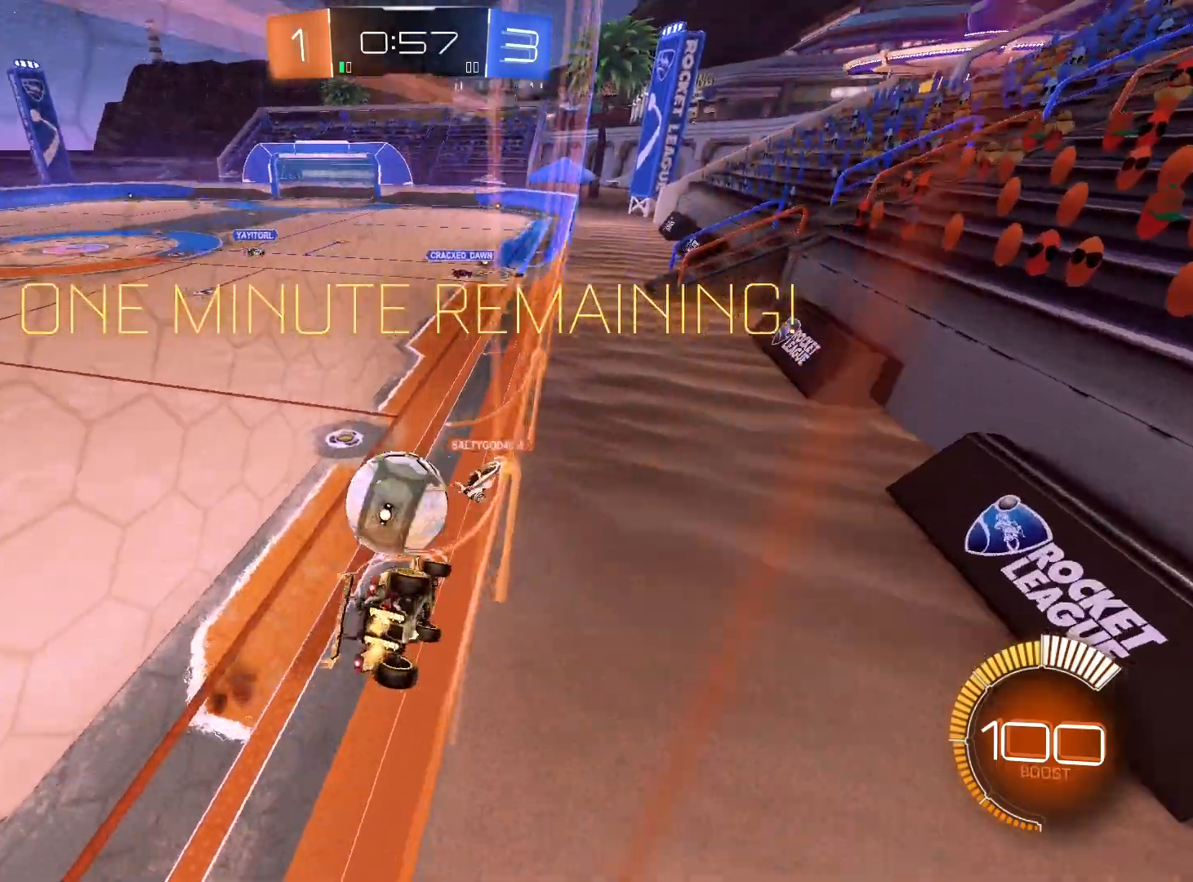
{"buttons": ["R1", "R2"], "left_stick": "right", "right_stick": "center", "events": [[133, "left_stick", "left"], [233, "left_stick", "down"], [333, "left_stick", "center"], [400, "R1", "down"], [500, "left_stick", "right"]]}
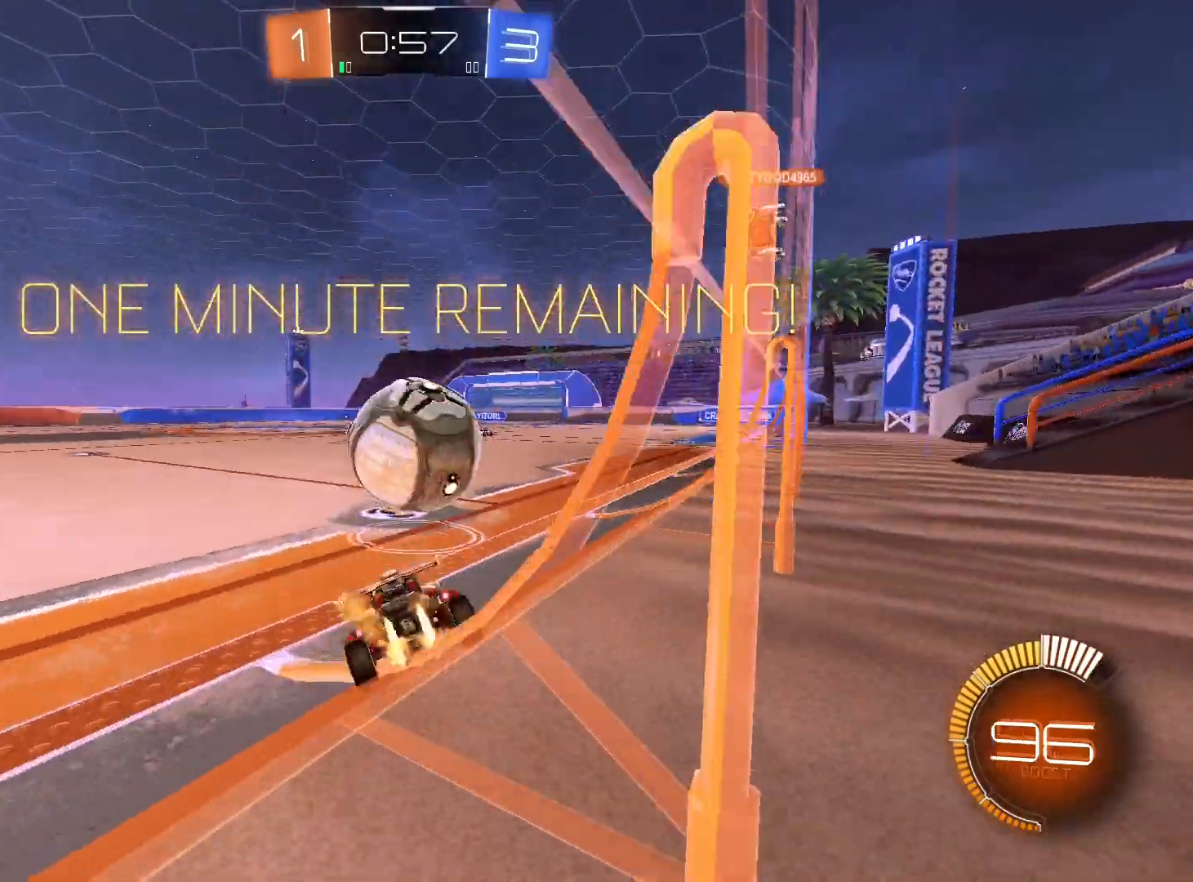
{"buttons": ["R2"], "left_stick": "center", "right_stick": "center", "events": [[100, "left_stick", "center"], [167, "left_stick", "right"], [233, "left_stick", "left"], [300, "R2", "up"], [333, "left_stick", "right"], [400, "R1", "up"], [400, "R2", "down"], [400, "left_stick", "left"], [467, "left_stick", "center"]]}
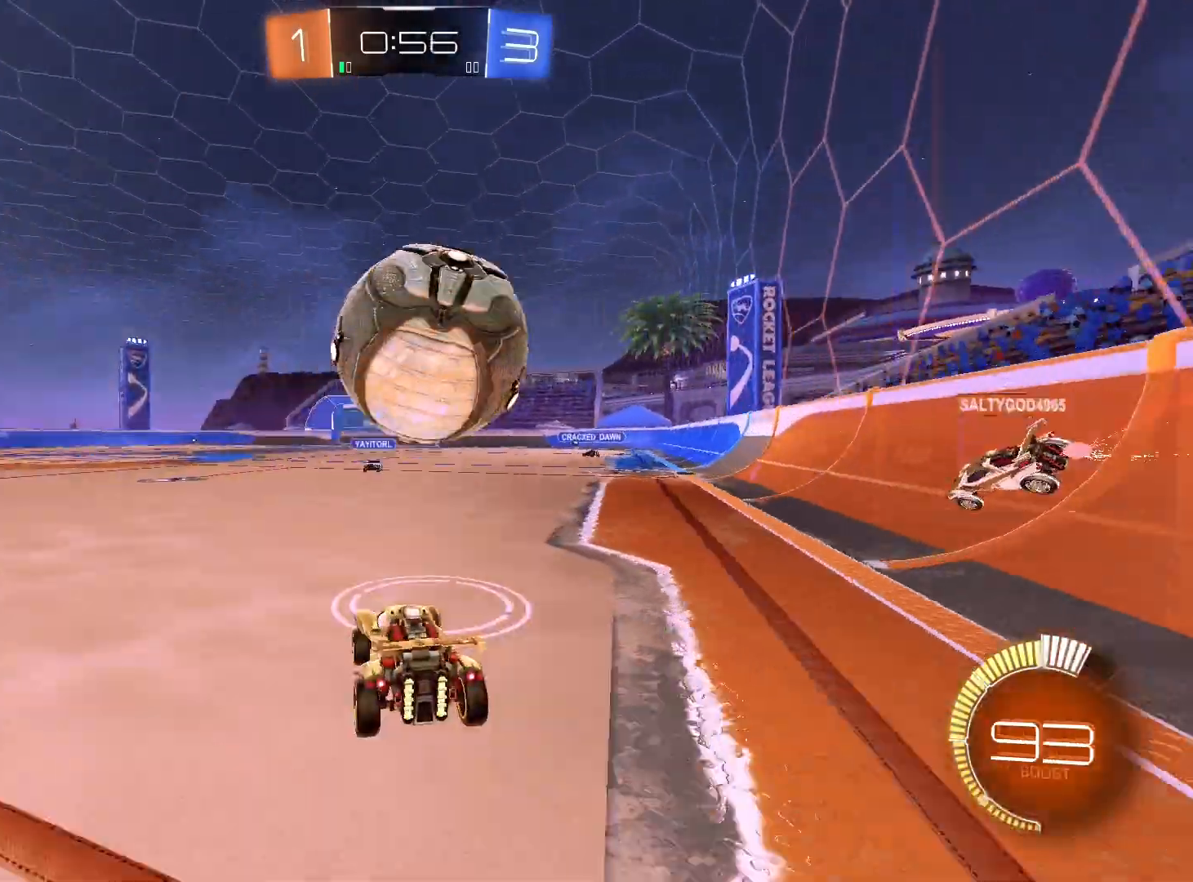
{"buttons": ["A", "R1"], "left_stick": "center", "right_stick": "center", "events": [[100, "left_stick", "down-right"], [133, "R2", "up"], [200, "A", "down"], [200, "R2", "down"], [200, "left_stick", "down-left"], [367, "A", "up"], [367, "R1", "down"], [433, "left_stick", "center"], [467, "A", "down"], [467, "R2", "up"]]}
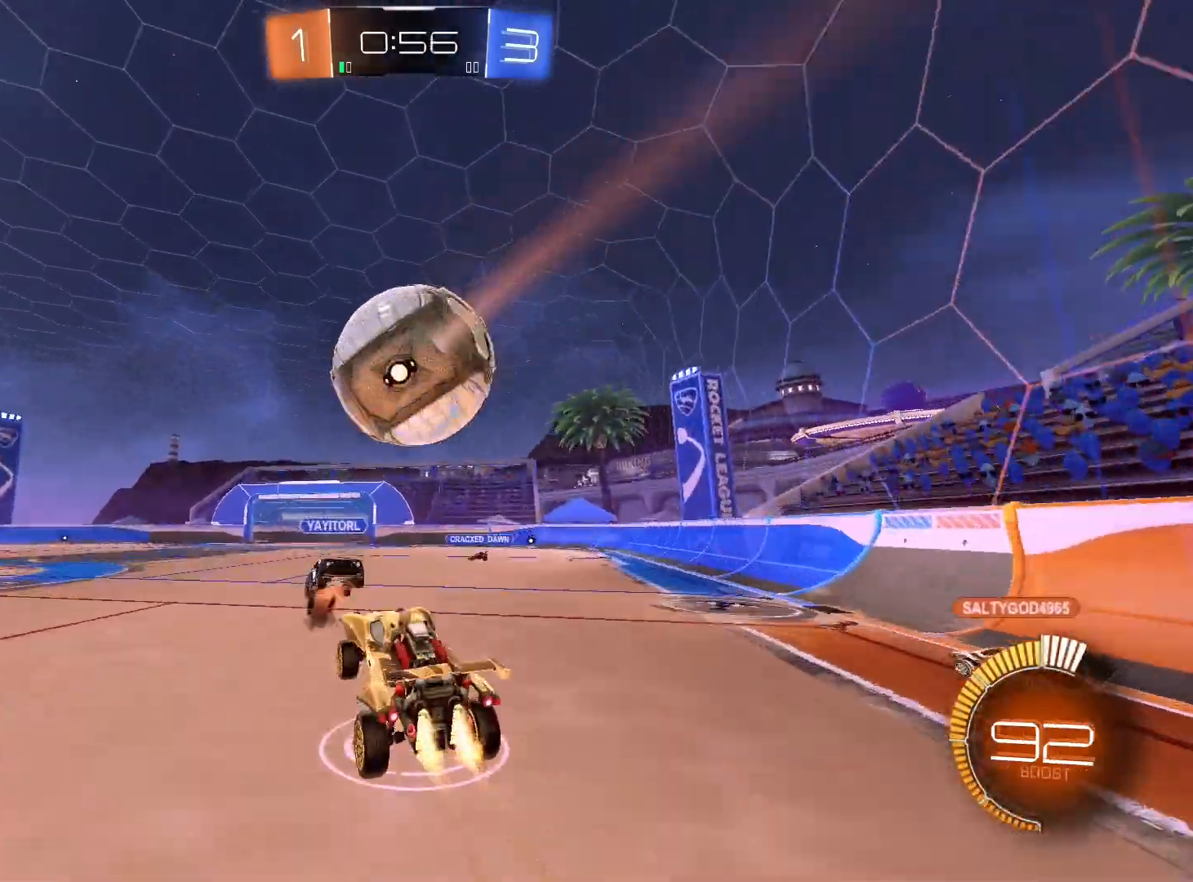
{"buttons": ["L1", "R2"], "left_stick": "right", "right_stick": "center", "events": [[67, "left_stick", "right"], [100, "A", "up"], [167, "L1", "down"], [400, "R1", "up"], [400, "R2", "down"]]}
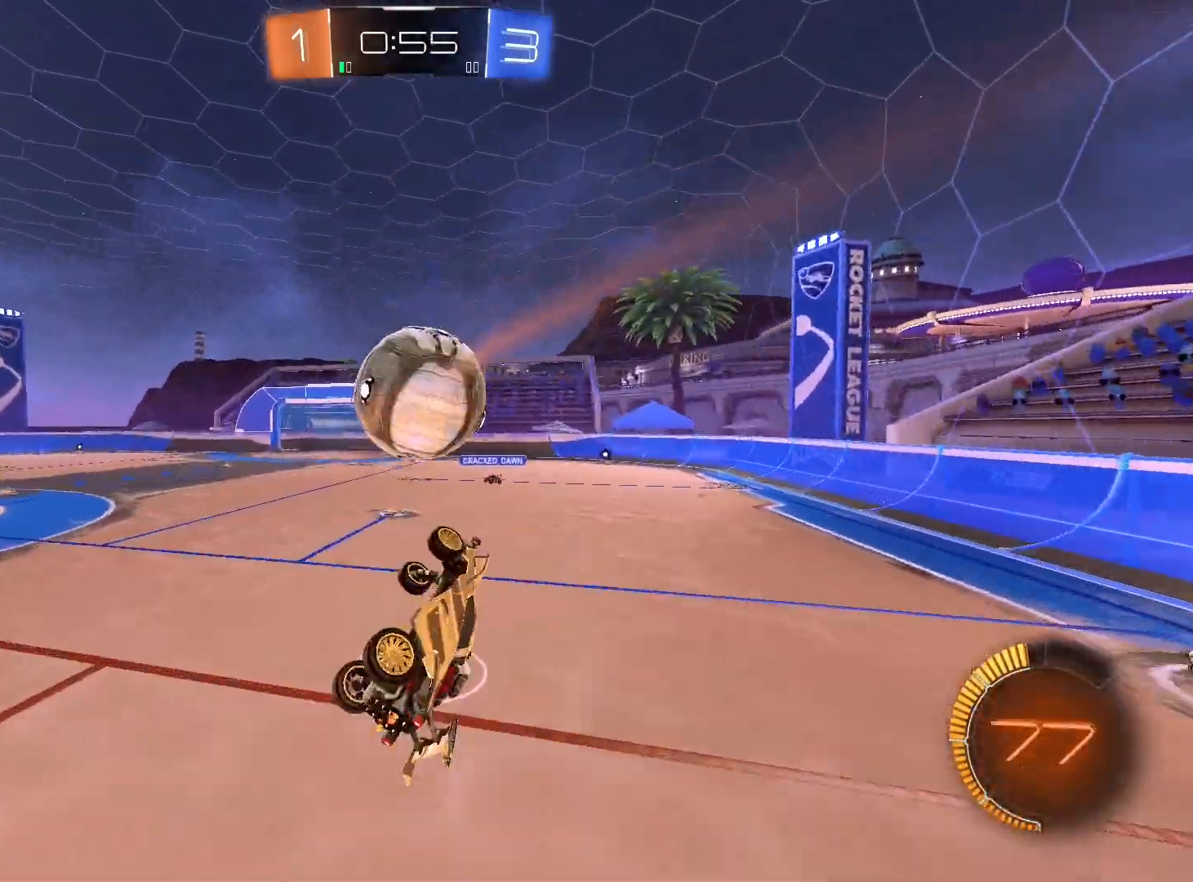
{"buttons": ["L1", "R1"], "left_stick": "down-right", "right_stick": "center", "events": [[67, "left_stick", "down-right"], [267, "left_stick", "right"], [300, "R1", "down"], [300, "R2", "up"], [367, "L1", "up"], [367, "left_stick", "down-left"], [500, "L1", "down"], [500, "left_stick", "down-right"]]}
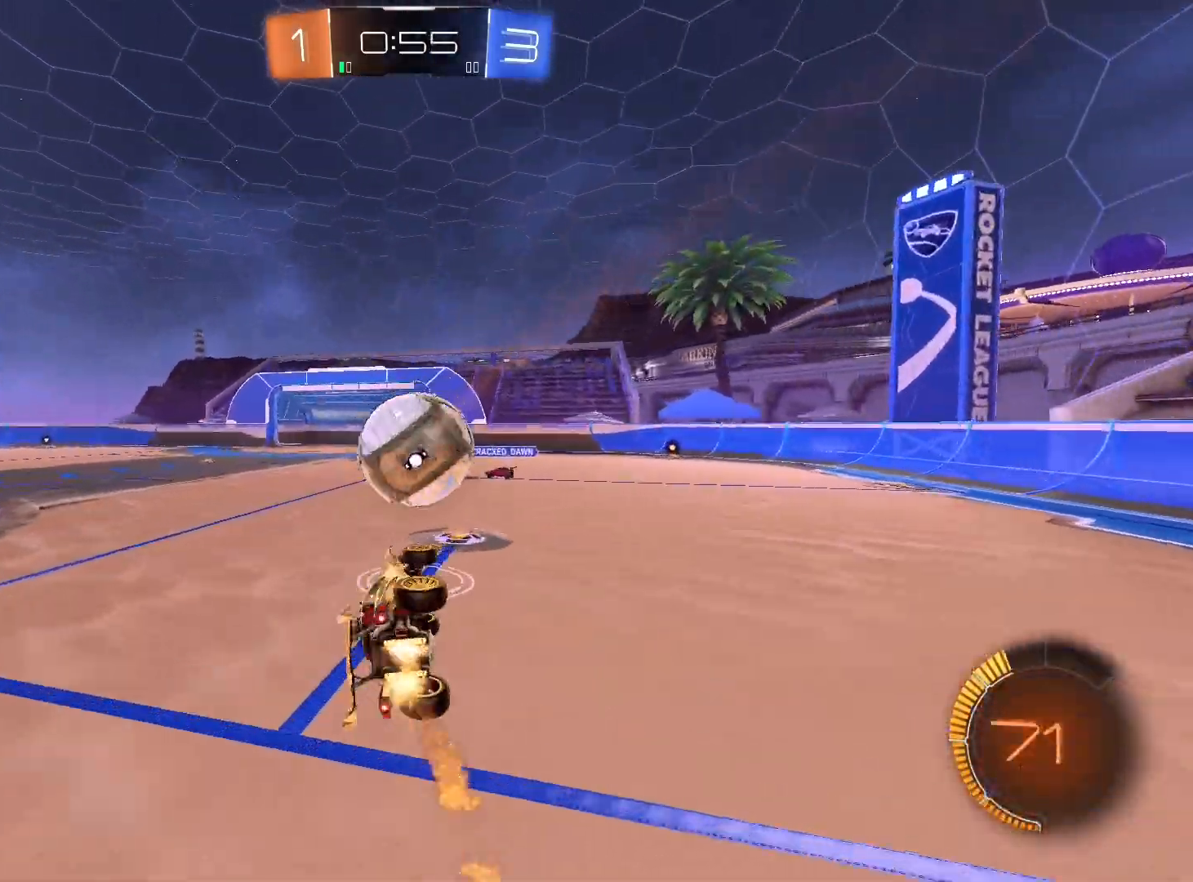
{"buttons": ["A", "R1"], "left_stick": "down-left", "right_stick": "center", "events": [[67, "left_stick", "right"], [133, "L1", "up"], [133, "R1", "up"], [133, "R2", "down"], [267, "R1", "down"], [267, "R2", "up"], [433, "A", "down"], [467, "left_stick", "down-left"]]}
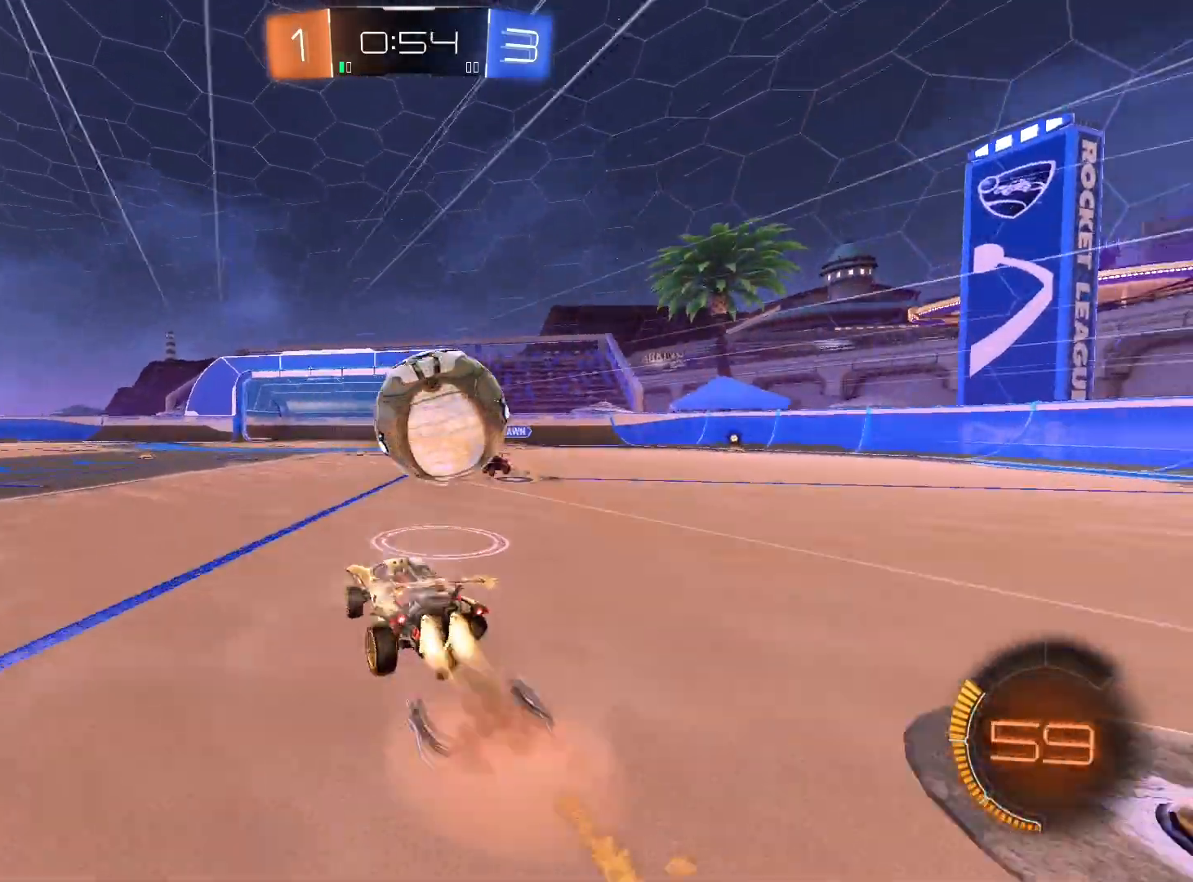
{"buttons": ["L1", "R2"], "left_stick": "right", "right_stick": "center", "events": [[33, "L1", "down"], [100, "A", "up"], [100, "left_stick", "right"], [200, "A", "down"], [300, "A", "up"], [333, "A", "down"], [333, "R1", "up"], [433, "A", "up"], [433, "R2", "down"]]}
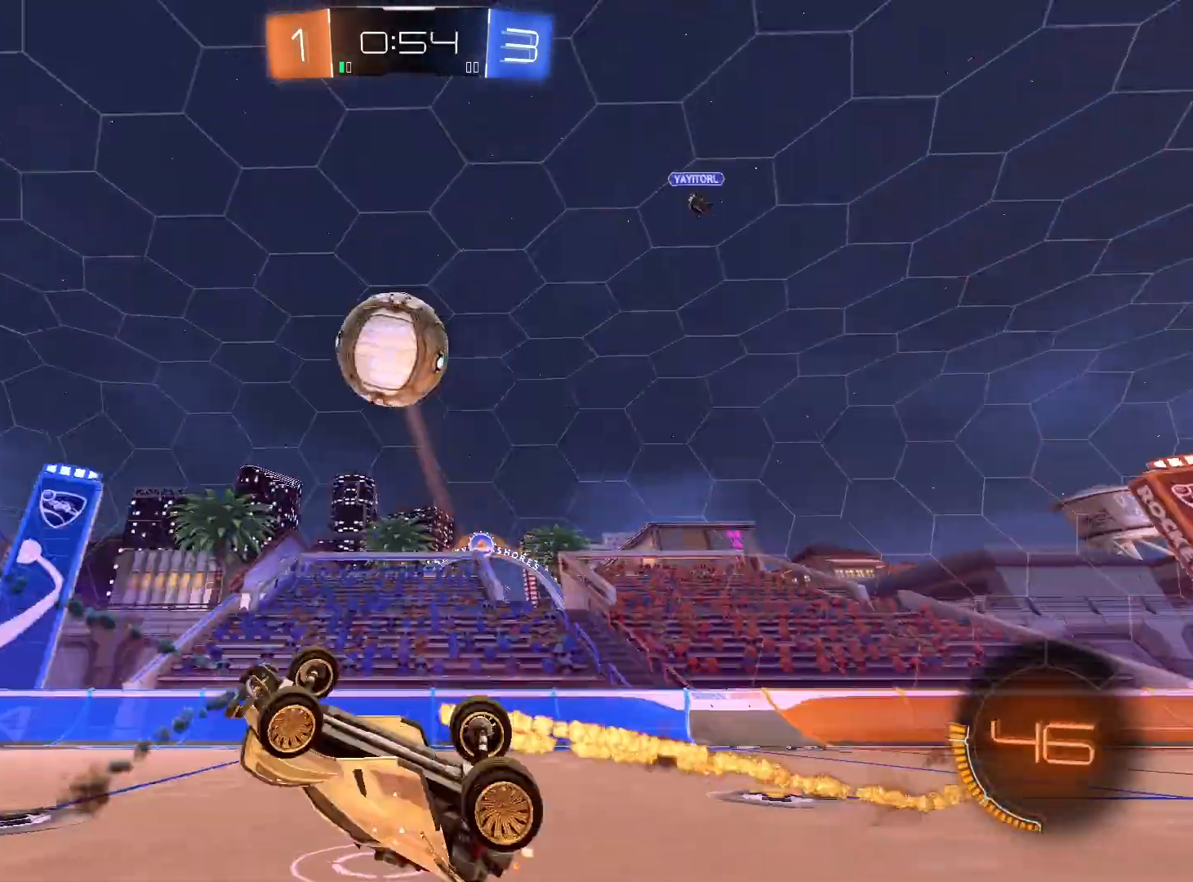
{"buttons": ["R2"], "left_stick": "down-left", "right_stick": "center", "events": [[167, "L1", "up"], [233, "left_stick", "down-left"]]}